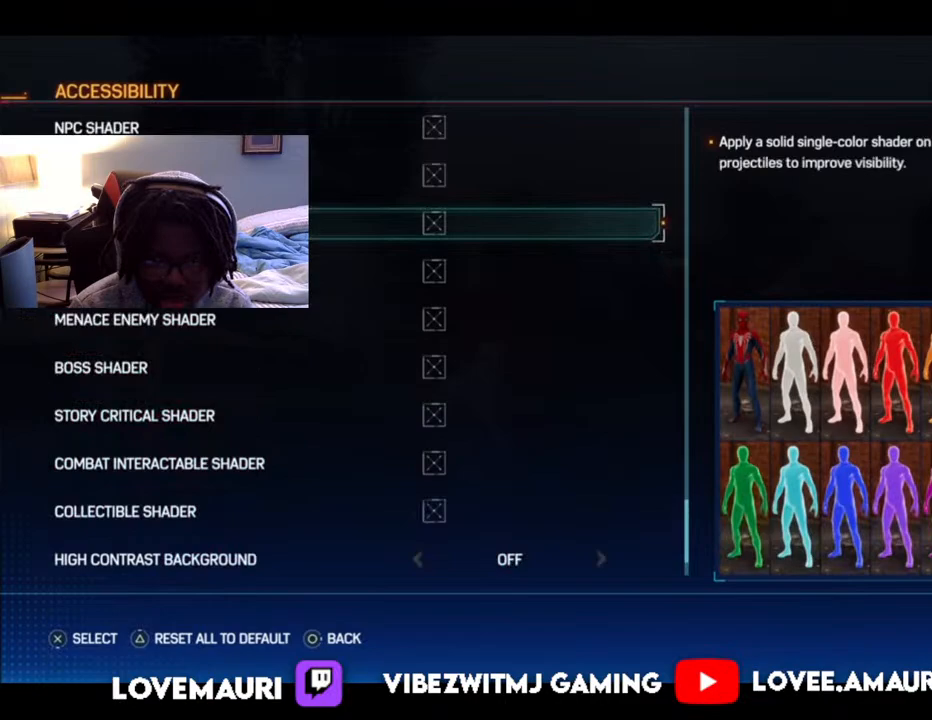
Gameplay with a controller (PlayStation layout); each line is a JSON object with the inputs held at the frame after it. "events" lists button and stick changes between this image and that frame as [ms after this image, input, new state], when the widget could be followed in between.
{"buttons": ["DPAD_UP"], "left_stick": "center", "right_stick": "center", "events": [[67, "DPAD_UP", "down"], [200, "DPAD_UP", "up"], [283, "DPAD_UP", "down"], [417, "DPAD_UP", "up"], [500, "DPAD_UP", "down"]]}
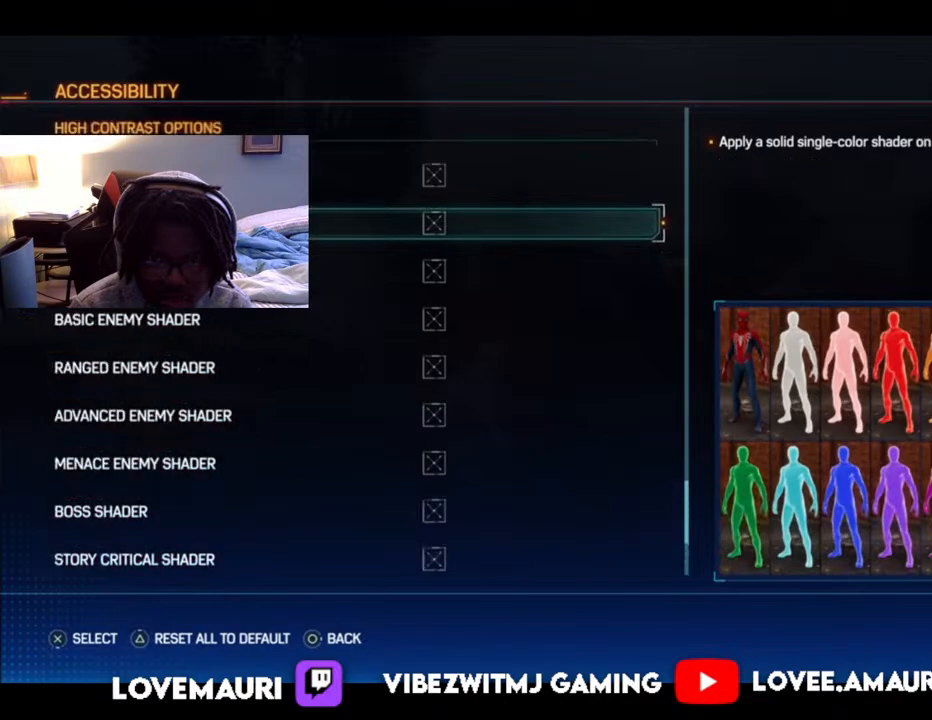
{"buttons": ["DPAD_UP"], "left_stick": "center", "right_stick": "center", "events": [[117, "DPAD_UP", "up"], [217, "DPAD_UP", "down"], [317, "DPAD_UP", "up"], [433, "DPAD_UP", "down"]]}
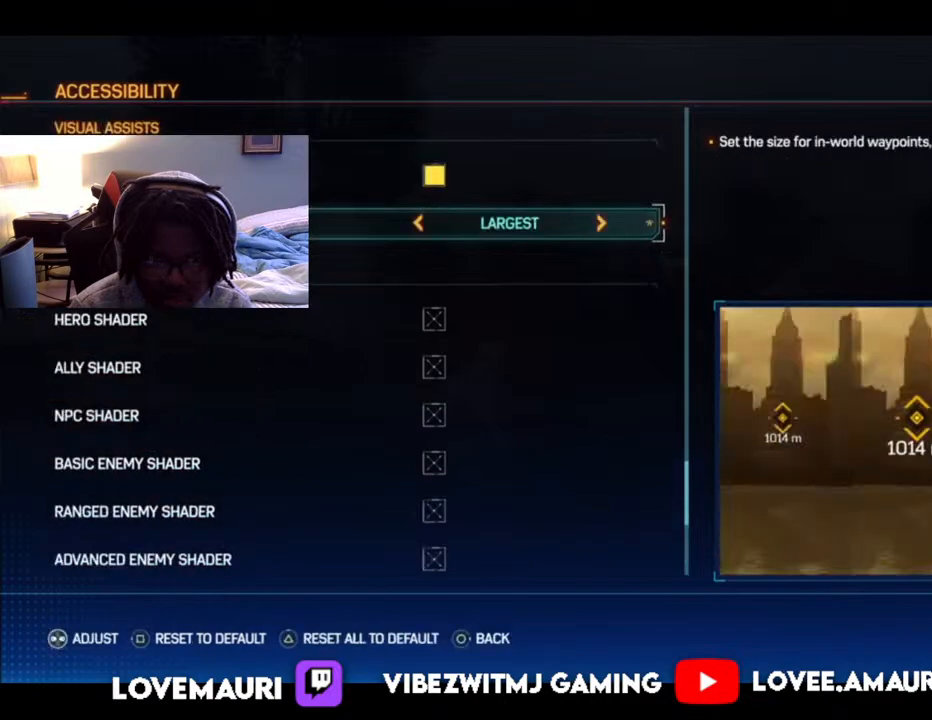
{"buttons": [], "left_stick": "center", "right_stick": "center", "events": [[50, "DPAD_UP", "up"], [150, "DPAD_UP", "down"], [250, "DPAD_UP", "up"], [350, "DPAD_UP", "down"], [450, "DPAD_UP", "up"]]}
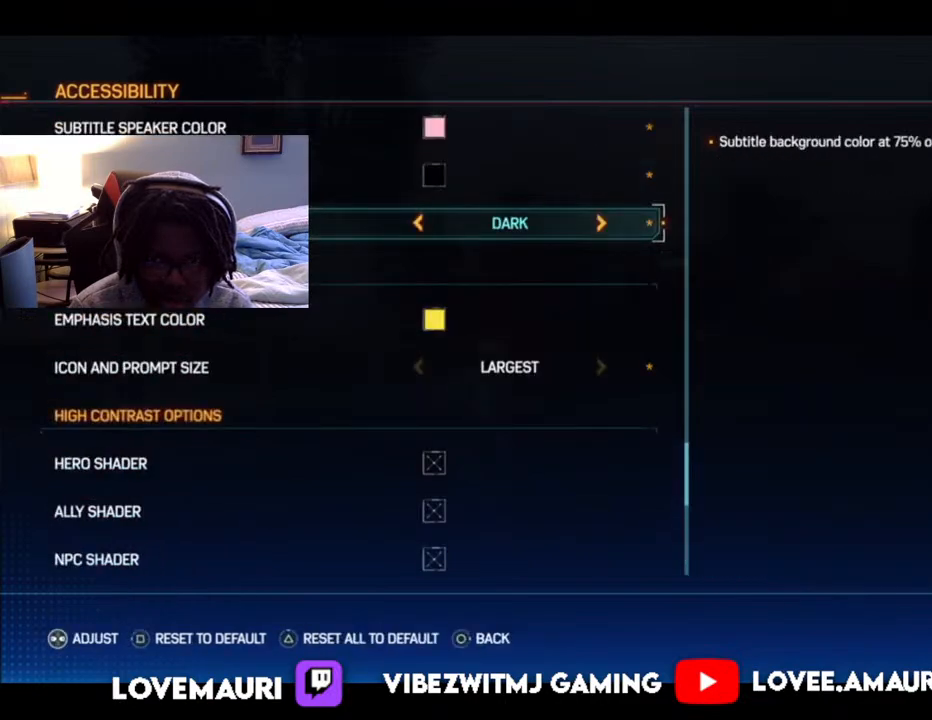
{"buttons": ["DPAD_UP"], "left_stick": "center", "right_stick": "center", "events": [[83, "DPAD_UP", "down"], [167, "DPAD_UP", "up"], [283, "DPAD_UP", "down"], [400, "DPAD_UP", "up"], [500, "DPAD_UP", "down"]]}
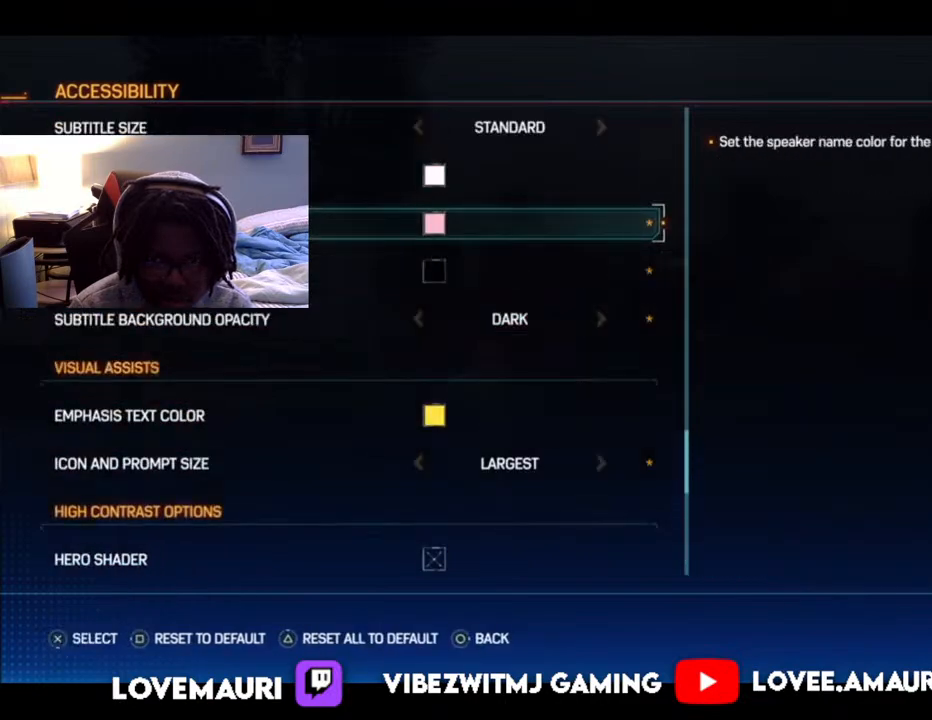
{"buttons": ["DPAD_UP"], "left_stick": "center", "right_stick": "center", "events": [[133, "DPAD_UP", "up"], [250, "DPAD_UP", "down"], [367, "DPAD_UP", "up"], [467, "DPAD_UP", "down"]]}
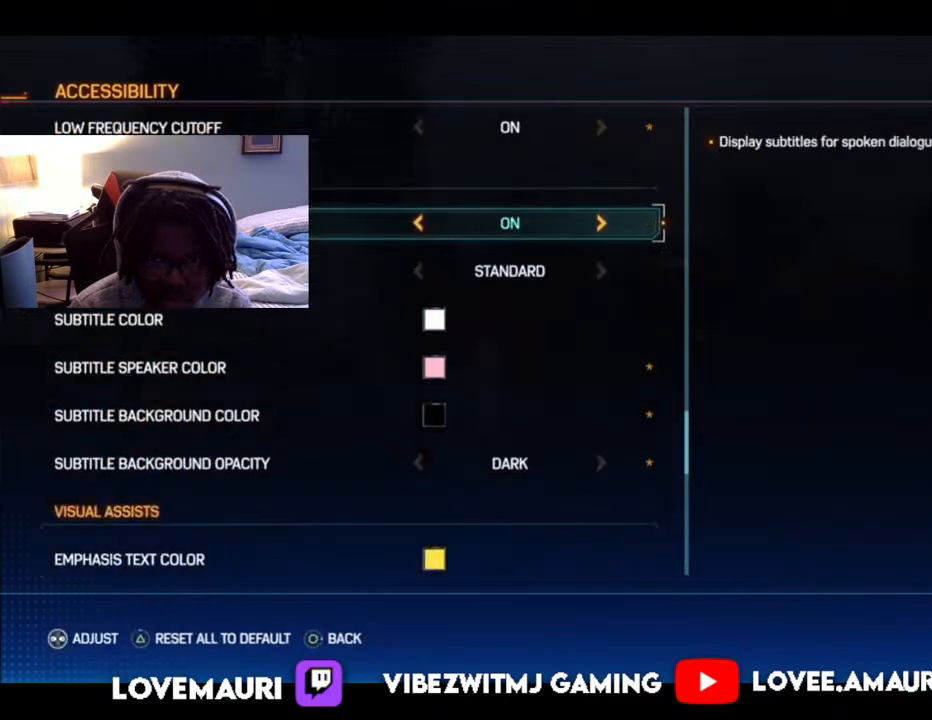
{"buttons": [], "left_stick": "center", "right_stick": "center", "events": [[67, "DPAD_UP", "up"], [250, "DPAD_UP", "down"], [350, "DPAD_UP", "up"]]}
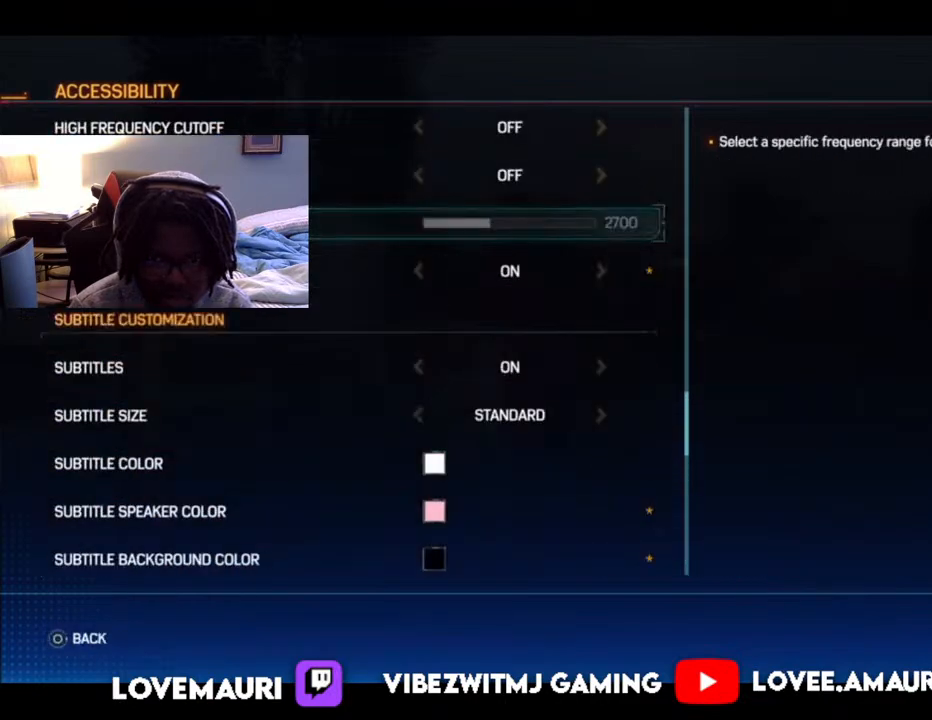
{"buttons": ["DPAD_UP"], "left_stick": "center", "right_stick": "center", "events": [[383, "DPAD_UP", "down"]]}
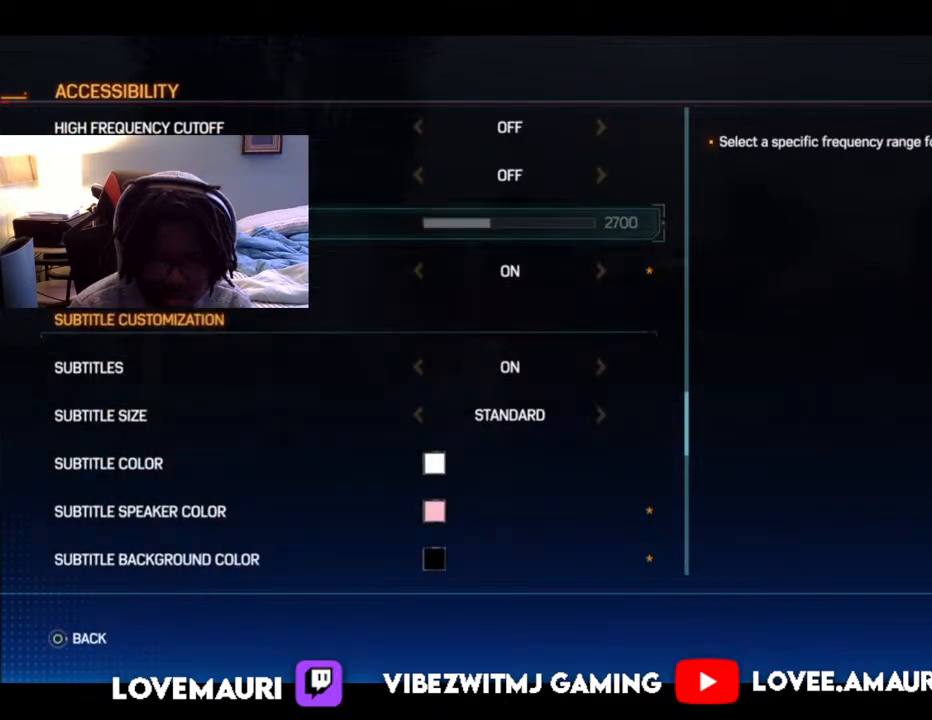
{"buttons": [], "left_stick": "center", "right_stick": "center", "events": [[17, "DPAD_UP", "up"], [83, "DPAD_UP", "down"], [200, "DPAD_UP", "up"], [317, "DPAD_UP", "down"], [450, "DPAD_UP", "up"]]}
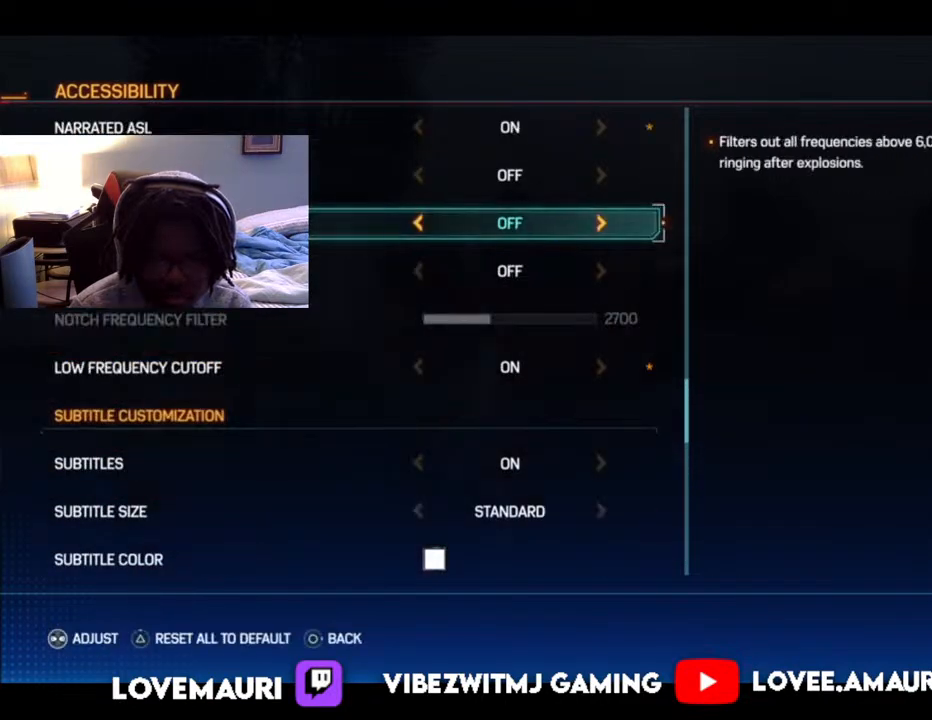
{"buttons": ["DPAD_UP"], "left_stick": "center", "right_stick": "center", "events": [[33, "DPAD_UP", "down"], [150, "DPAD_UP", "up"], [233, "DPAD_UP", "down"], [333, "DPAD_UP", "up"], [483, "DPAD_UP", "down"]]}
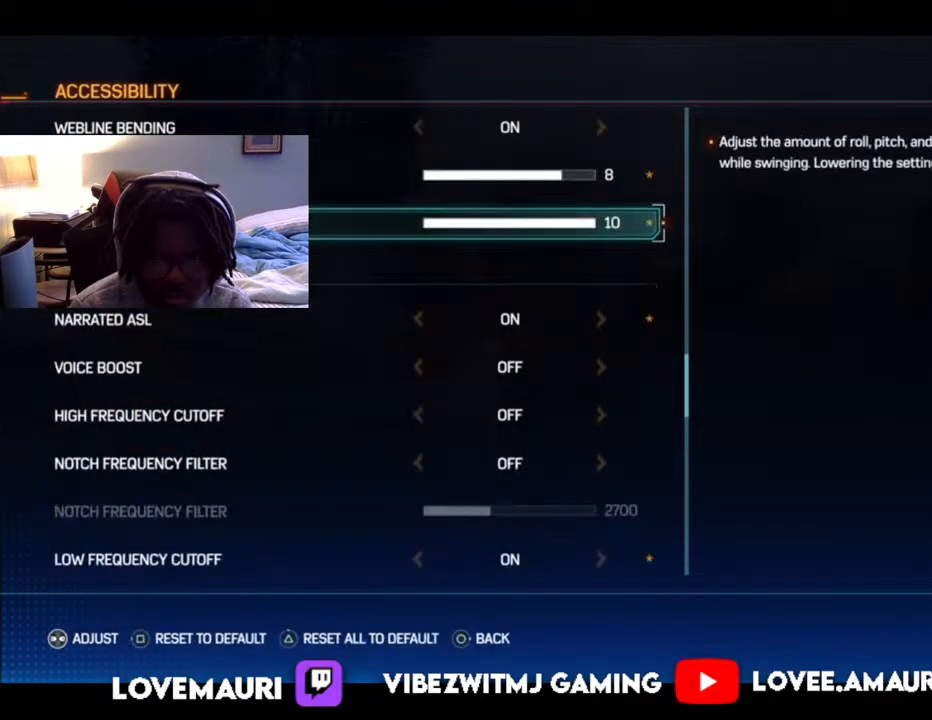
{"buttons": [], "left_stick": "center", "right_stick": "center", "events": [[67, "DPAD_UP", "up"], [183, "DPAD_UP", "down"], [283, "DPAD_UP", "up"], [367, "DPAD_UP", "down"], [483, "DPAD_UP", "up"]]}
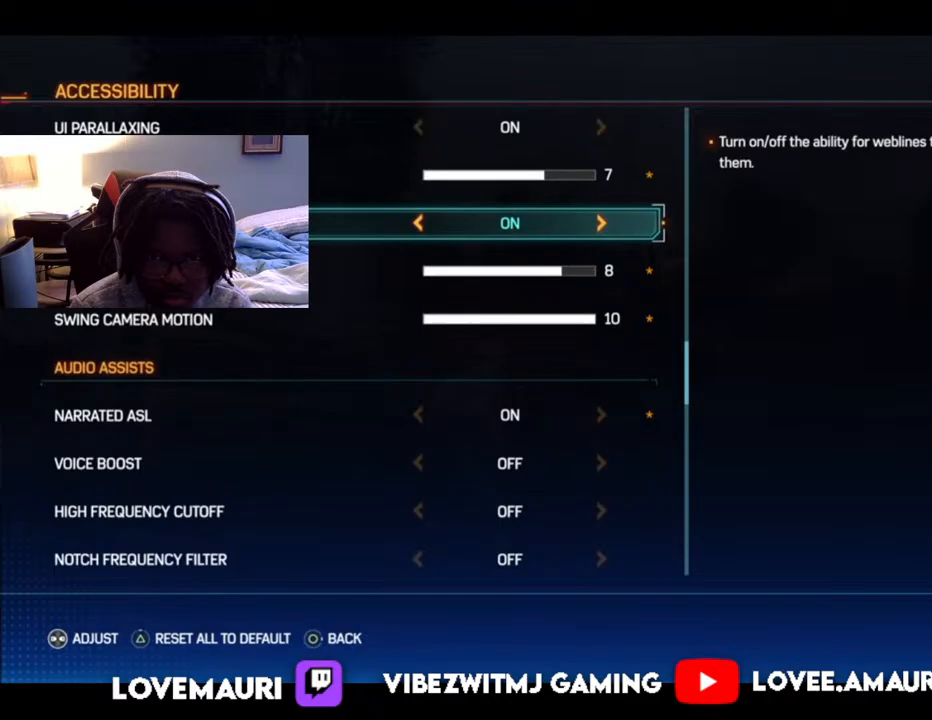
{"buttons": [], "left_stick": "center", "right_stick": "center", "events": [[117, "DPAD_UP", "down"], [217, "DPAD_UP", "up"], [317, "DPAD_UP", "down"], [433, "DPAD_UP", "up"]]}
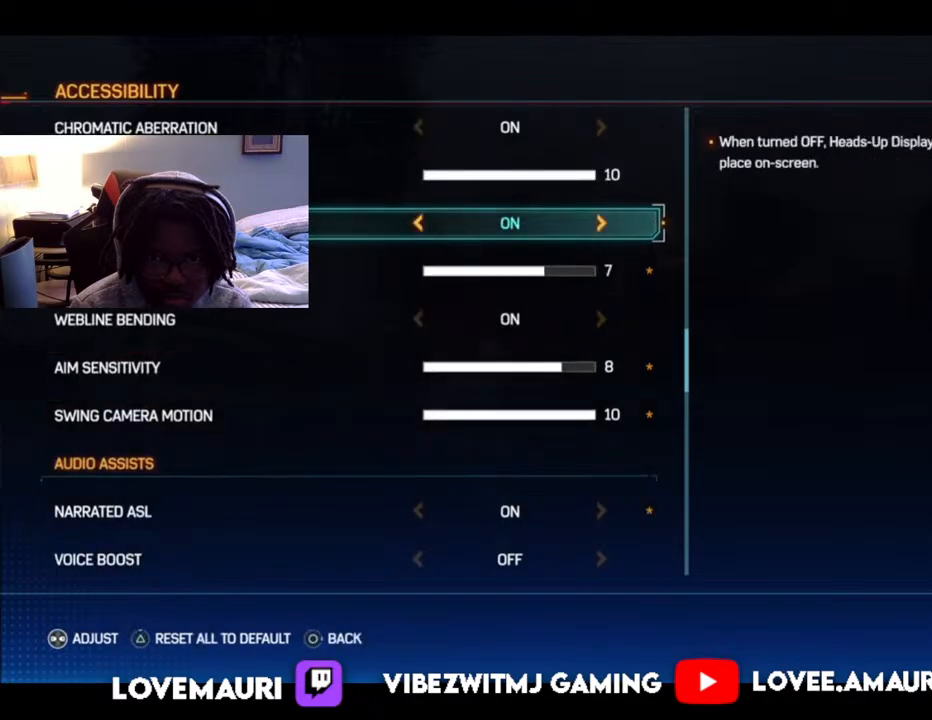
{"buttons": ["DPAD_UP"], "left_stick": "center", "right_stick": "center", "events": [[33, "DPAD_UP", "down"], [133, "DPAD_UP", "up"], [250, "DPAD_UP", "down"], [350, "DPAD_UP", "up"], [450, "DPAD_UP", "down"]]}
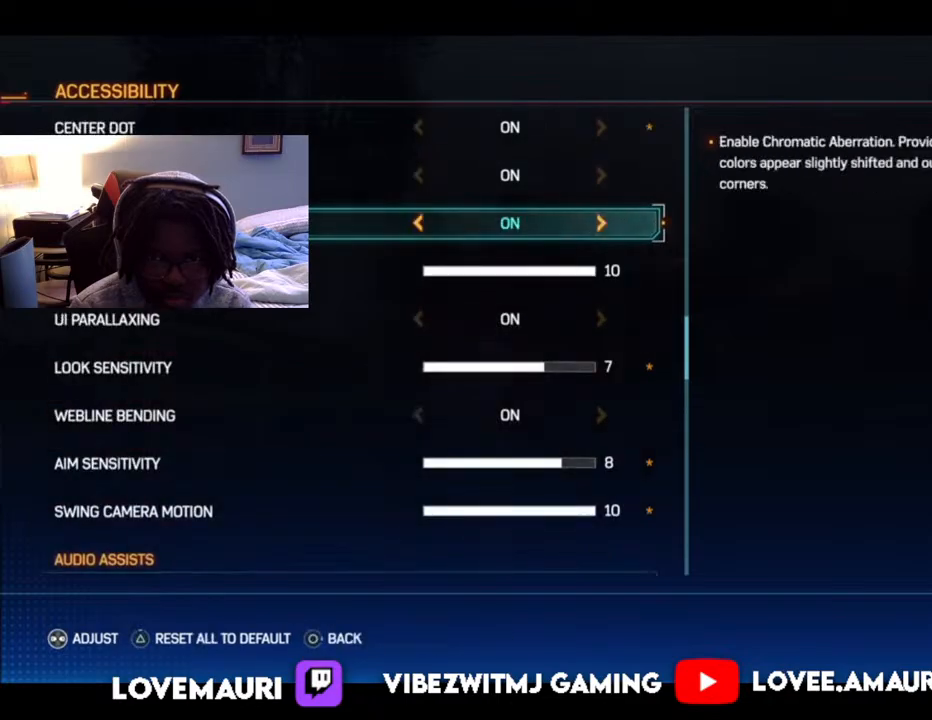
{"buttons": [], "left_stick": "center", "right_stick": "center", "events": [[50, "DPAD_UP", "up"], [150, "DPAD_UP", "down"], [233, "DPAD_UP", "up"], [367, "DPAD_UP", "down"], [450, "DPAD_UP", "up"]]}
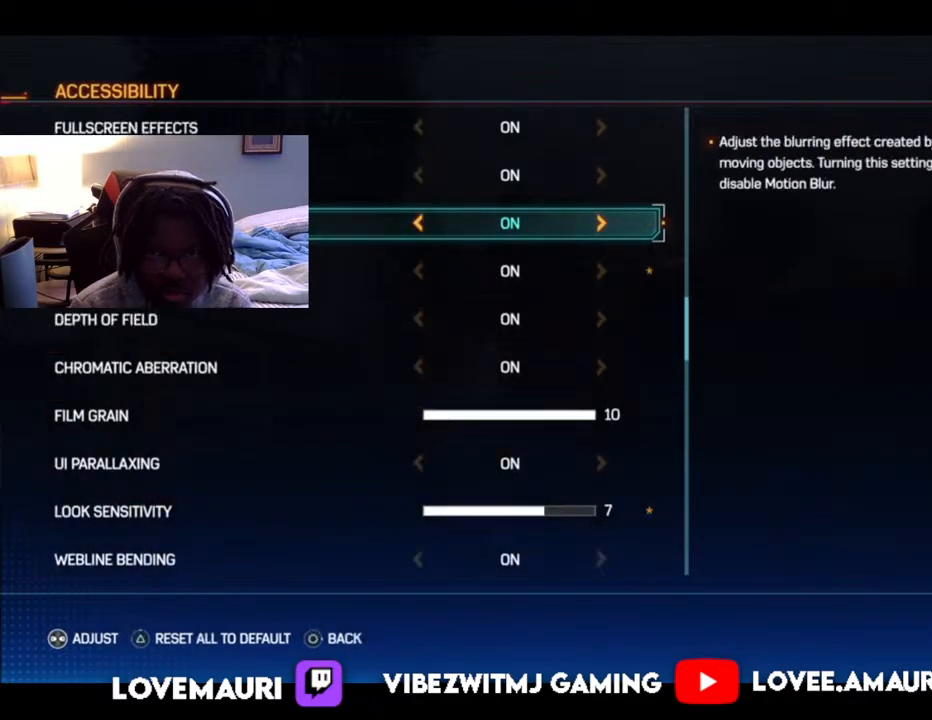
{"buttons": [], "left_stick": "center", "right_stick": "center", "events": [[233, "CIRCLE", "down"], [383, "CIRCLE", "up"]]}
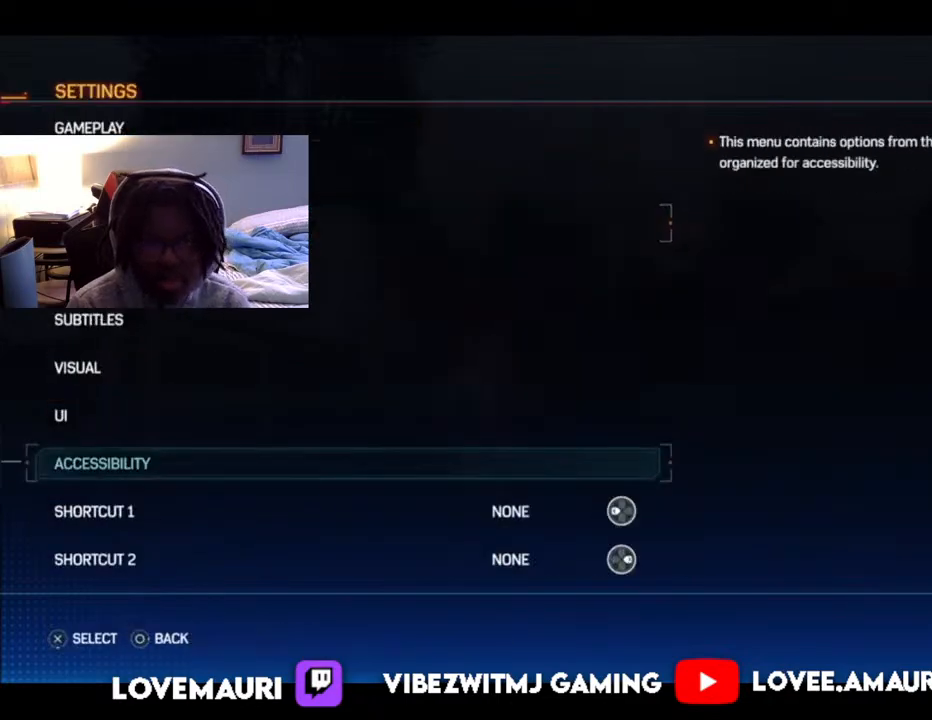
{"buttons": [], "left_stick": "center", "right_stick": "center", "events": [[233, "DPAD_UP", "down"], [250, "CIRCLE", "down"], [250, "DPAD_UP", "up"], [400, "CIRCLE", "up"]]}
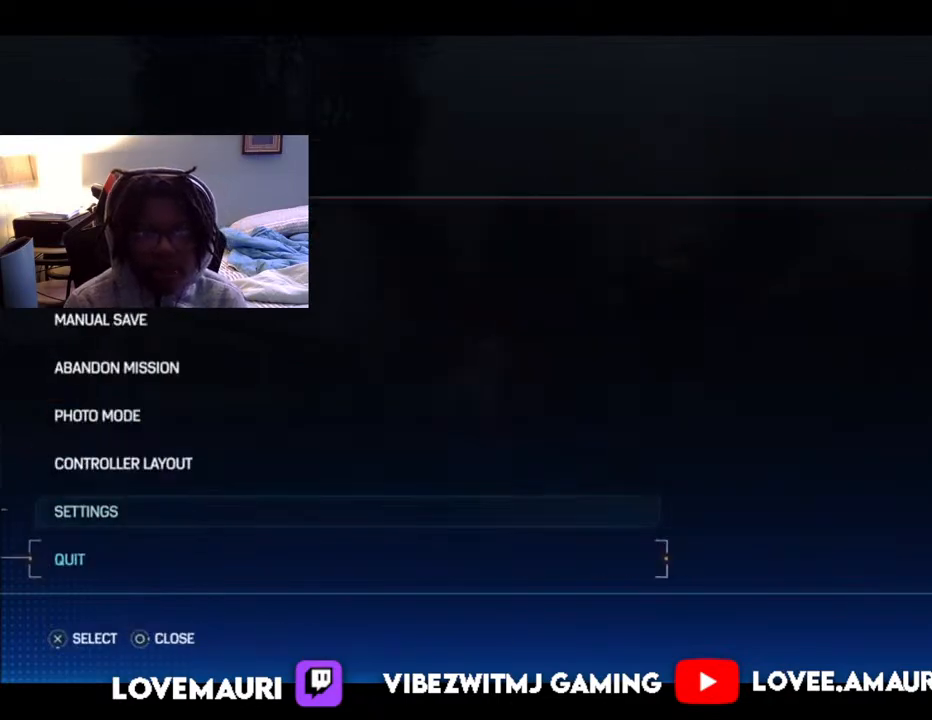
{"buttons": [], "left_stick": "center", "right_stick": "center", "events": [[217, "CIRCLE", "down"], [317, "CIRCLE", "up"]]}
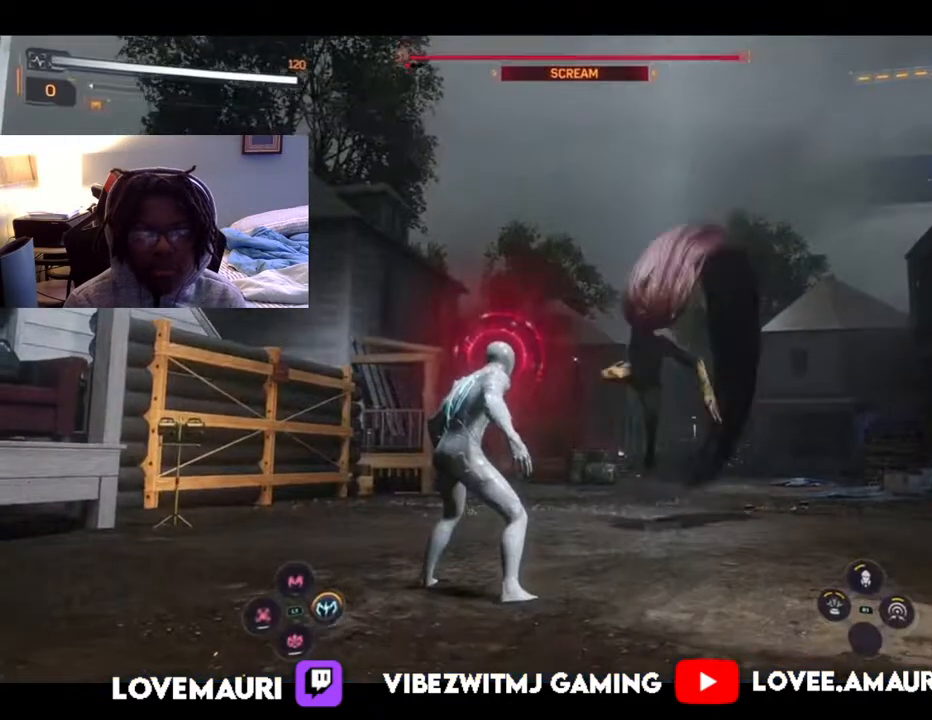
{"buttons": ["R2"], "left_stick": "down-left", "right_stick": "center", "events": [[183, "left_stick", "down-left"], [200, "R2", "down"], [283, "CIRCLE", "down"], [433, "CIRCLE", "up"]]}
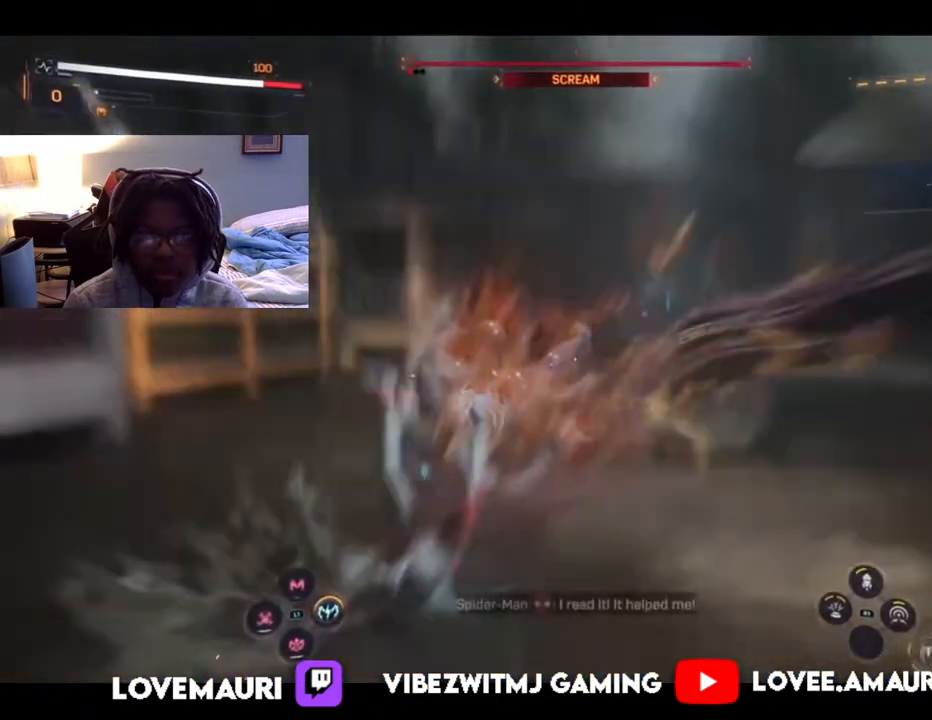
{"buttons": [], "left_stick": "down-right", "right_stick": "center", "events": [[17, "CIRCLE", "down"], [100, "R2", "up"], [133, "CIRCLE", "up"], [167, "left_stick", "left"], [467, "left_stick", "down-right"]]}
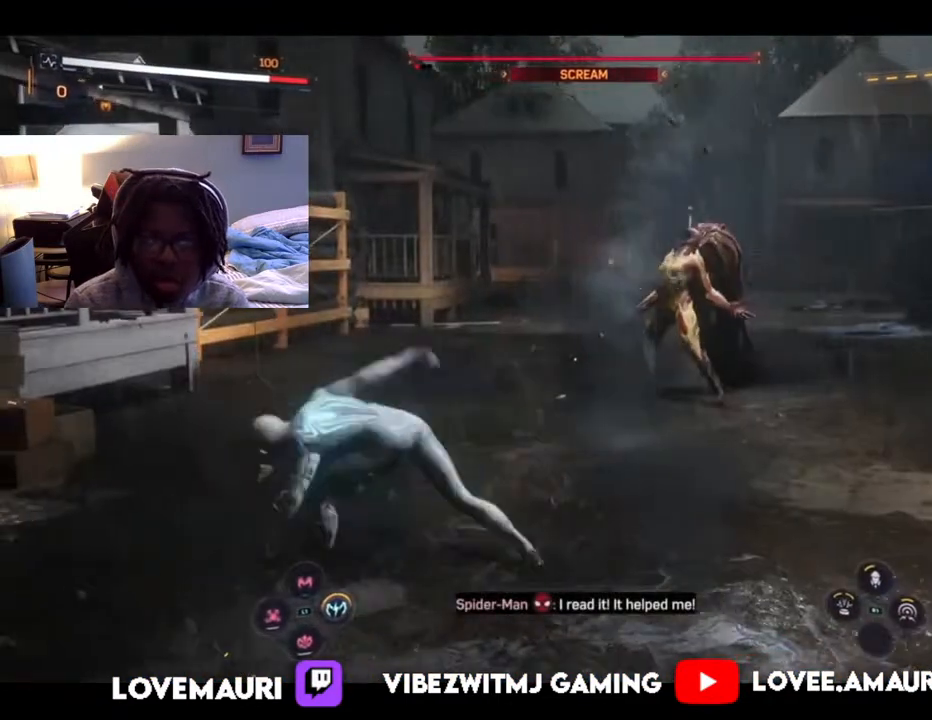
{"buttons": [], "left_stick": "right", "right_stick": "center", "events": [[33, "CIRCLE", "down"], [167, "CIRCLE", "up"], [233, "left_stick", "right"], [300, "CIRCLE", "down"], [400, "CIRCLE", "up"]]}
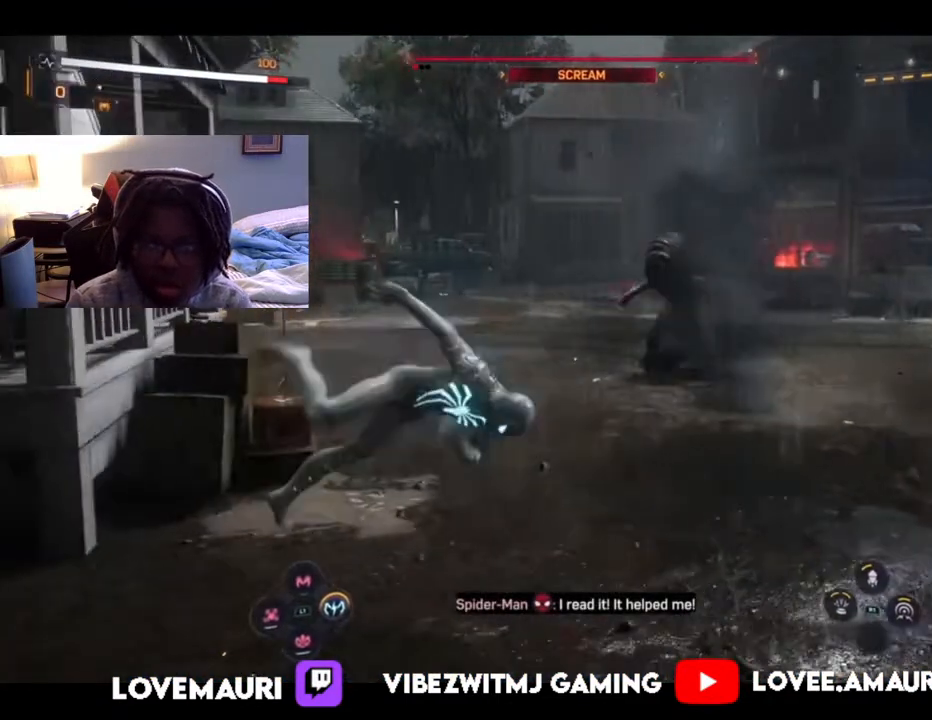
{"buttons": ["CIRCLE"], "left_stick": "right", "right_stick": "center", "events": [[33, "CIRCLE", "down"], [150, "CIRCLE", "up"], [267, "CIRCLE", "down"], [367, "CIRCLE", "up"], [450, "CIRCLE", "down"]]}
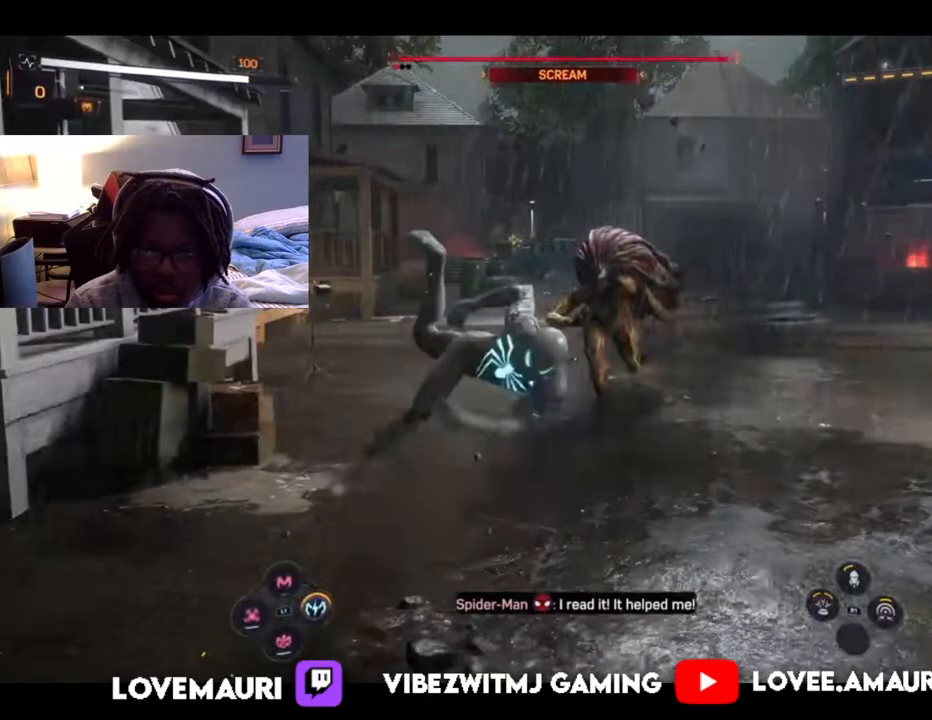
{"buttons": ["CIRCLE"], "left_stick": "down", "right_stick": "center", "events": [[83, "CIRCLE", "up"], [200, "CIRCLE", "down"], [300, "left_stick", "down-left"], [367, "CIRCLE", "up"], [450, "CIRCLE", "down"], [483, "left_stick", "down"]]}
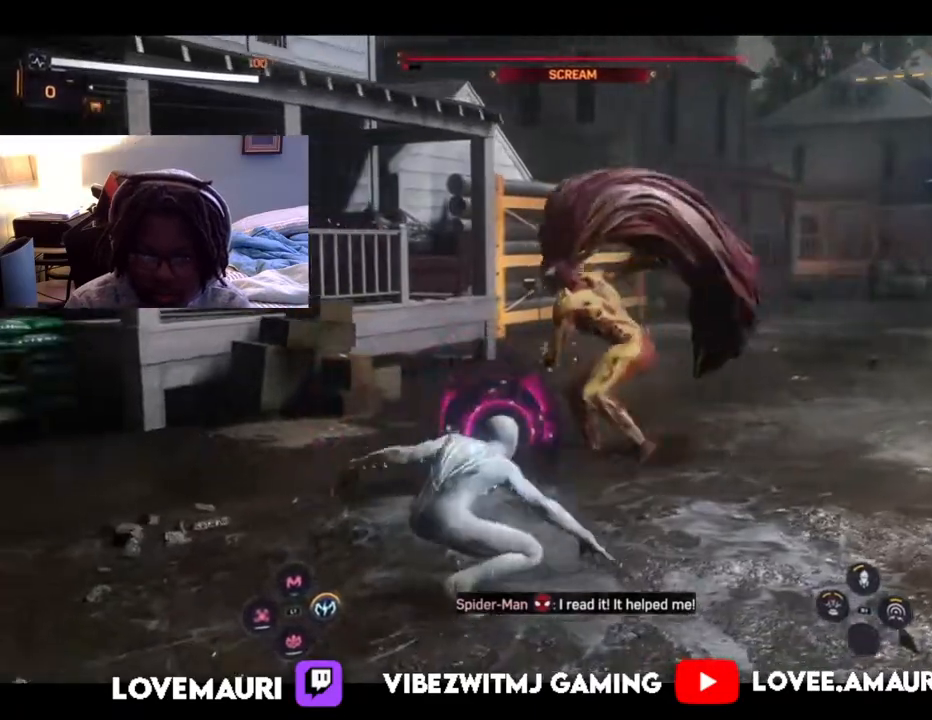
{"buttons": [], "left_stick": "right", "right_stick": "center", "events": [[50, "CIRCLE", "up"], [133, "CIRCLE", "down"], [250, "CIRCLE", "up"], [333, "left_stick", "down-right"], [483, "left_stick", "right"]]}
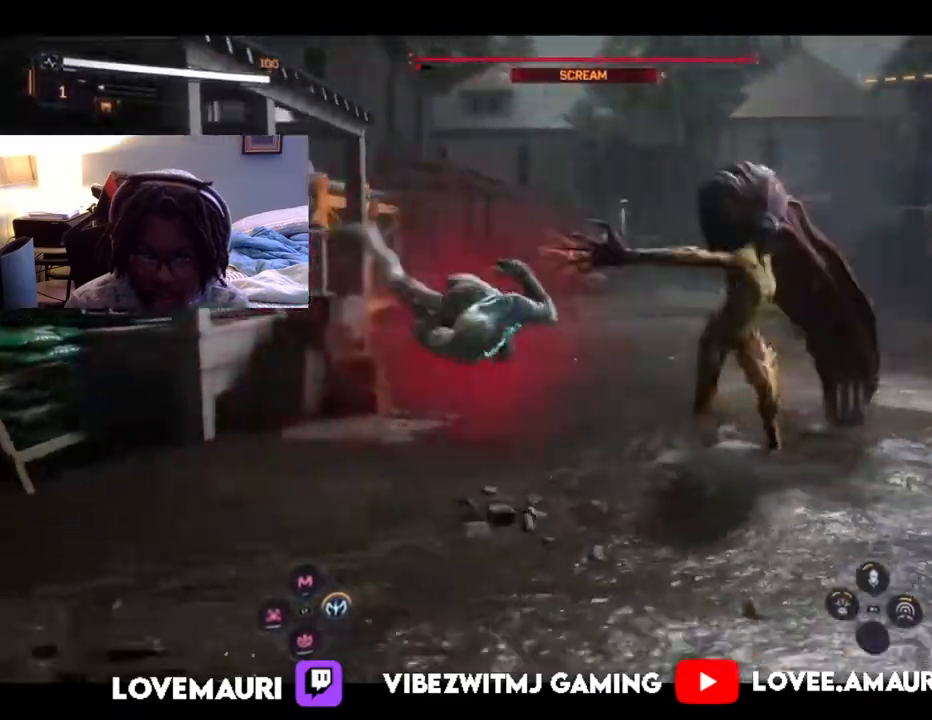
{"buttons": ["CIRCLE"], "left_stick": "right", "right_stick": "center", "events": [[367, "CIRCLE", "down"]]}
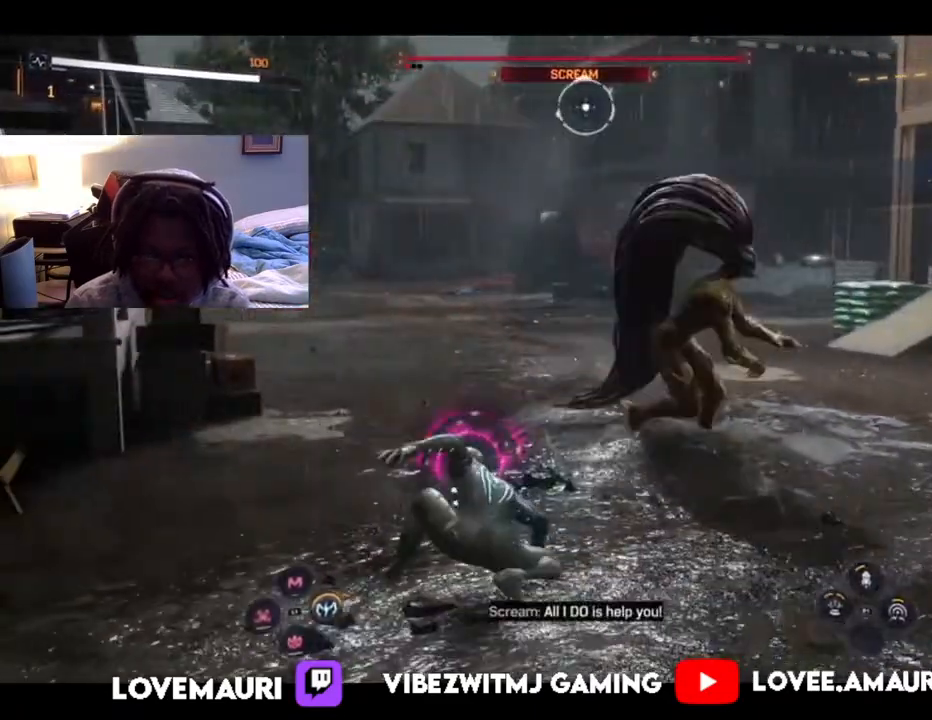
{"buttons": ["CIRCLE"], "left_stick": "right", "right_stick": "center", "events": [[67, "CIRCLE", "up"], [117, "CIRCLE", "down"], [233, "CIRCLE", "up"], [417, "CIRCLE", "down"]]}
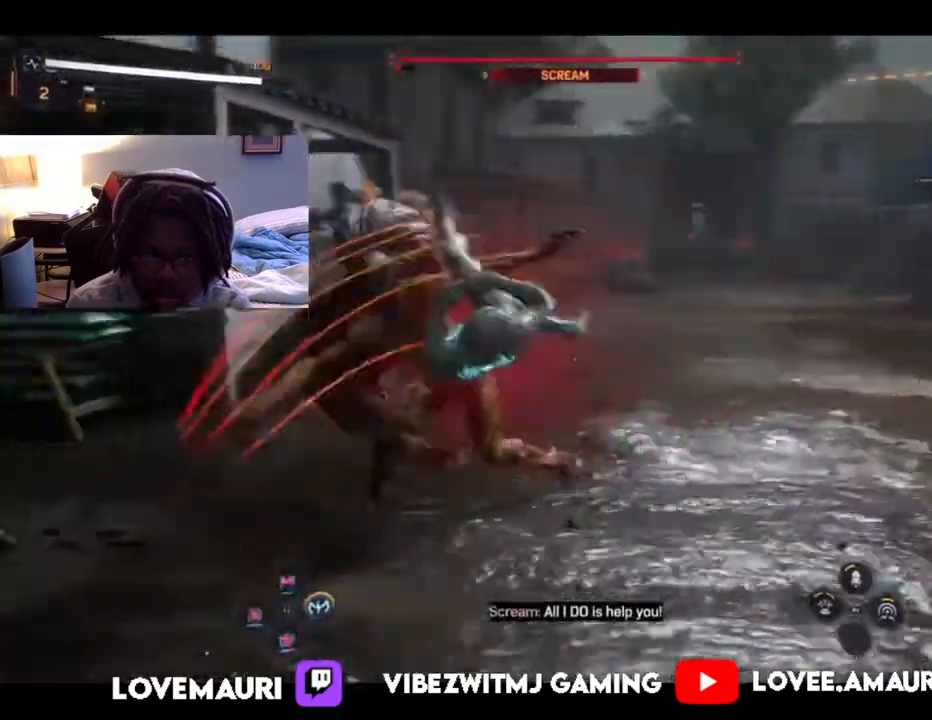
{"buttons": [], "left_stick": "down-right", "right_stick": "center", "events": [[67, "CIRCLE", "up"], [333, "left_stick", "down-right"]]}
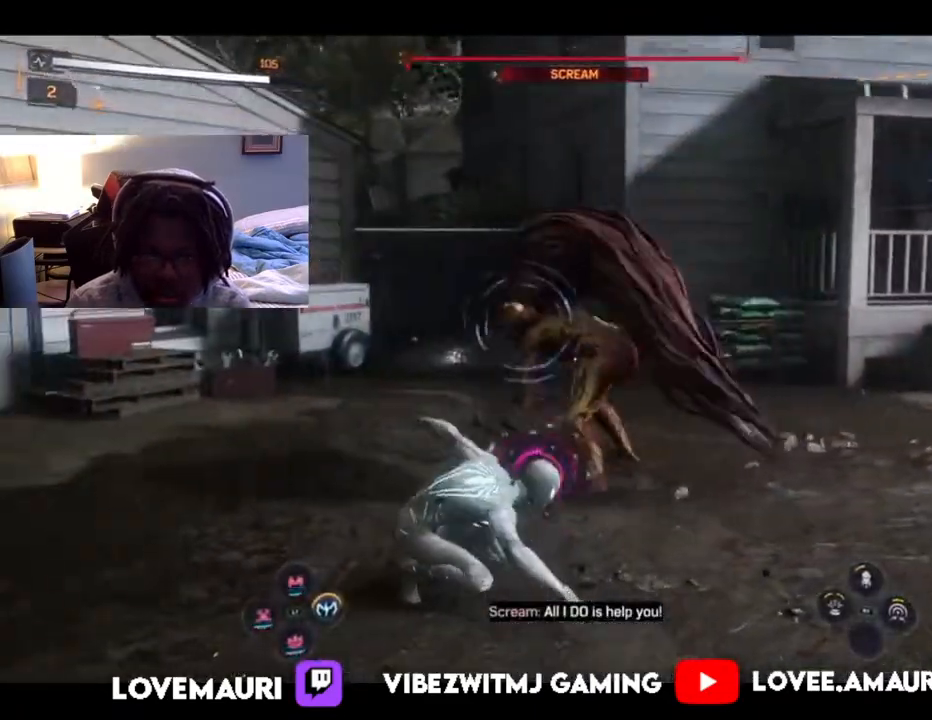
{"buttons": [], "left_stick": "down-right", "right_stick": "center", "events": [[33, "CIRCLE", "down"], [150, "CIRCLE", "up"], [250, "CIRCLE", "down"], [367, "CIRCLE", "up"]]}
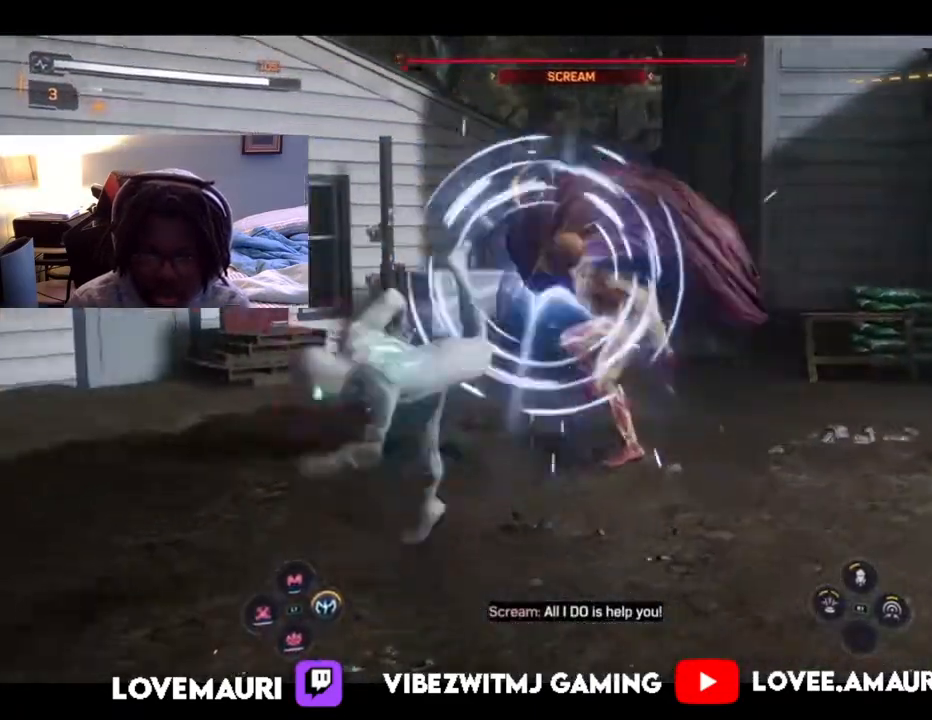
{"buttons": [], "left_stick": "down-right", "right_stick": "center", "events": [[217, "L1", "down"], [350, "L1", "up"]]}
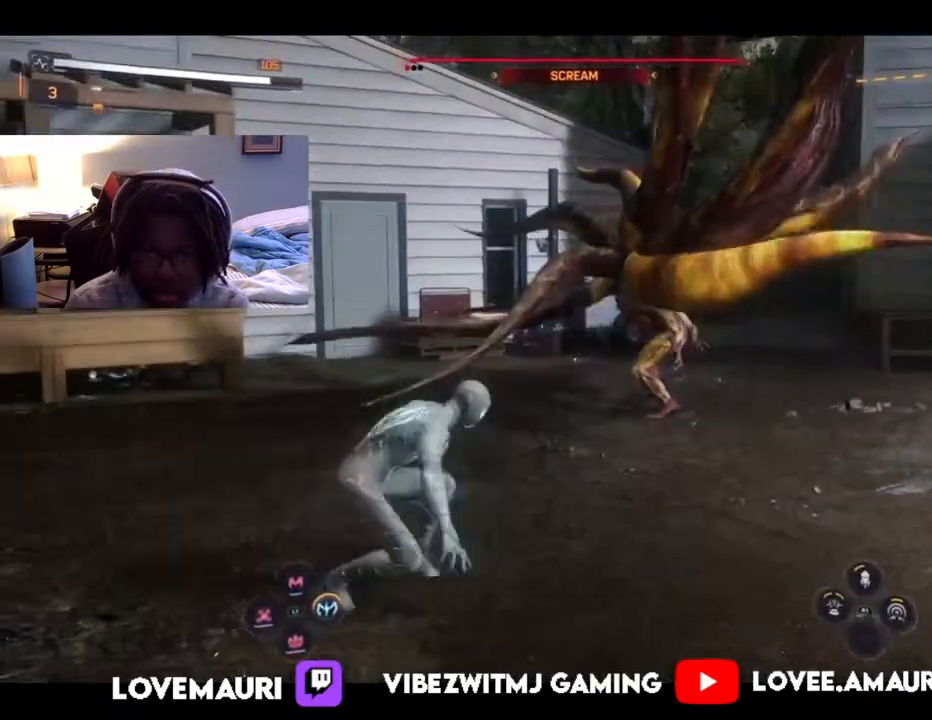
{"buttons": ["TRIANGLE"], "left_stick": "up-right", "right_stick": "center", "events": [[450, "TRIANGLE", "down"], [450, "left_stick", "up-right"]]}
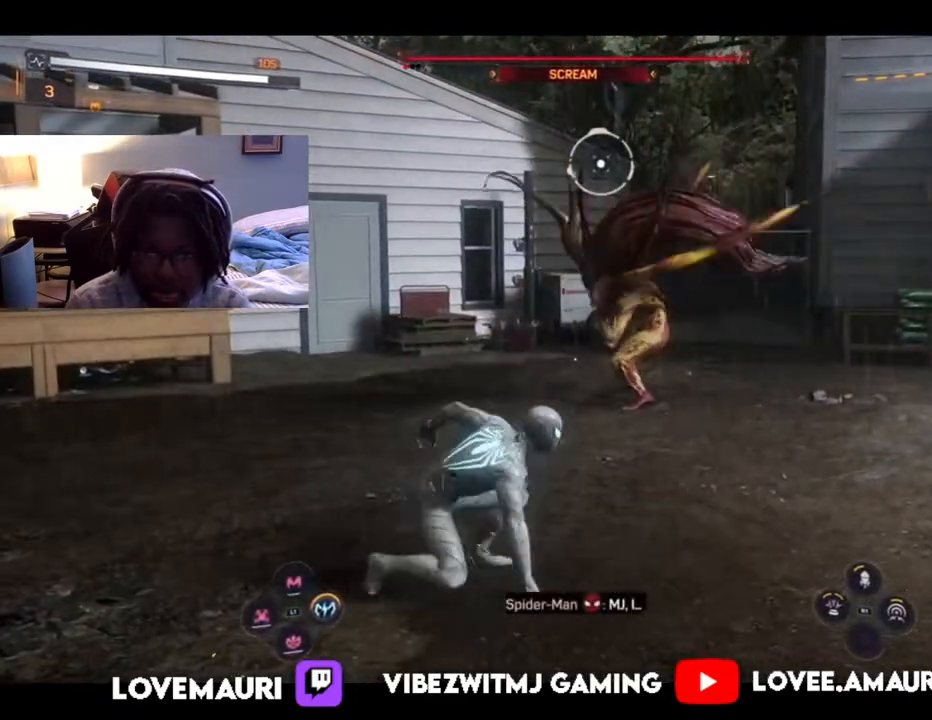
{"buttons": [], "left_stick": "up", "right_stick": "center"}
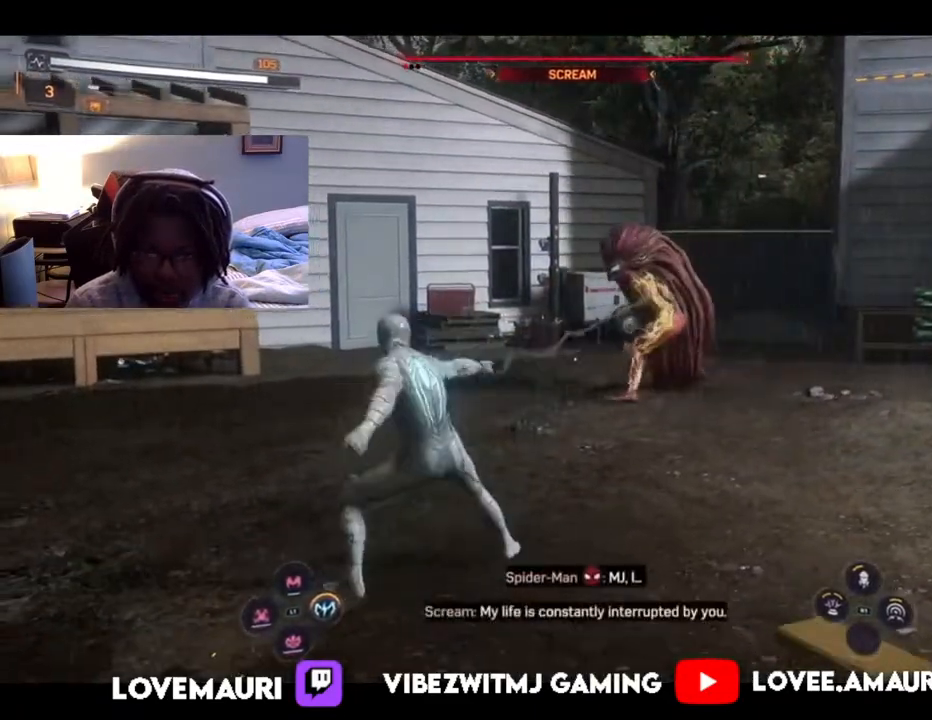
{"buttons": ["SQUARE"], "left_stick": "up", "right_stick": "center", "events": [[33, "SQUARE", "down"], [167, "SQUARE", "up"], [250, "SQUARE", "down"], [383, "SQUARE", "up"], [433, "SQUARE", "down"]]}